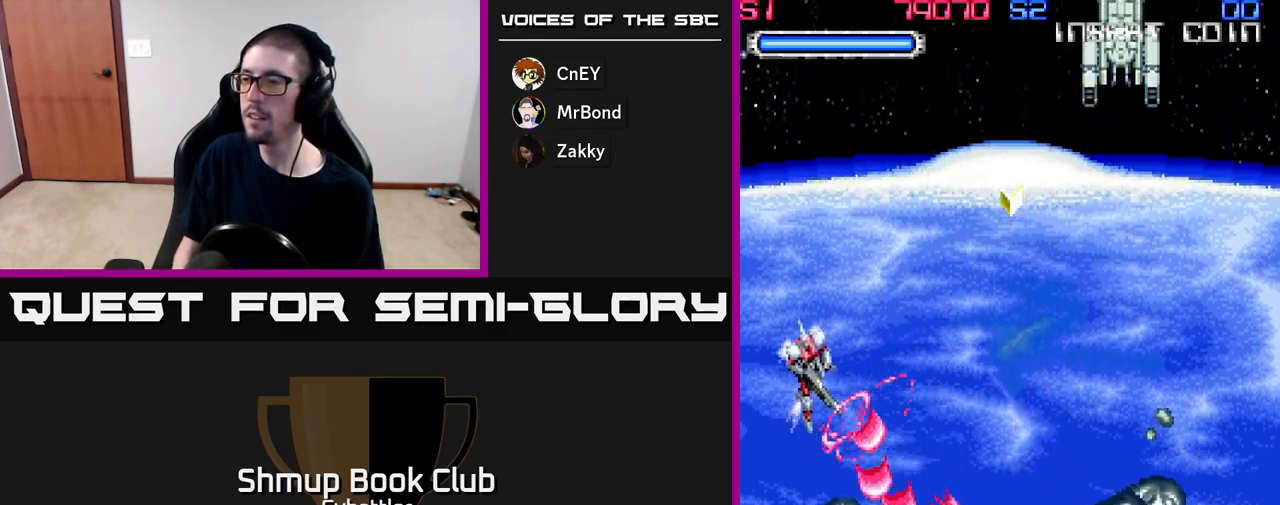
Gameplay with a controller (Xbox layout); each line is a JSON object with the inputs held at the frame after it. "events" lists button and stick changes between this image and that frame as [ms after this image, input, new state], when the widget could be followed in between. Not read: left_stick.
{"buttons": ["A", "DPAD_RIGHT"], "right_stick": "center", "events": [[17, "DPAD_LEFT", "up"], [167, "DPAD_RIGHT", "down"], [333, "DPAD_UP", "up"]]}
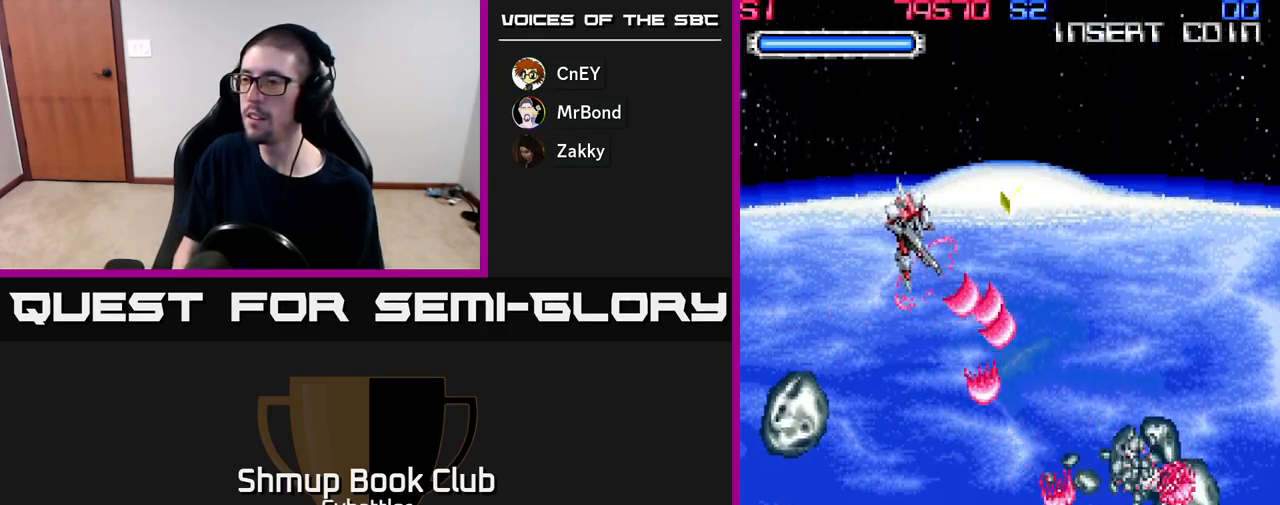
{"buttons": ["DPAD_DOWN", "DPAD_LEFT"], "right_stick": "center", "events": [[350, "A", "up"], [350, "DPAD_RIGHT", "up"], [400, "DPAD_LEFT", "down"], [467, "DPAD_DOWN", "down"]]}
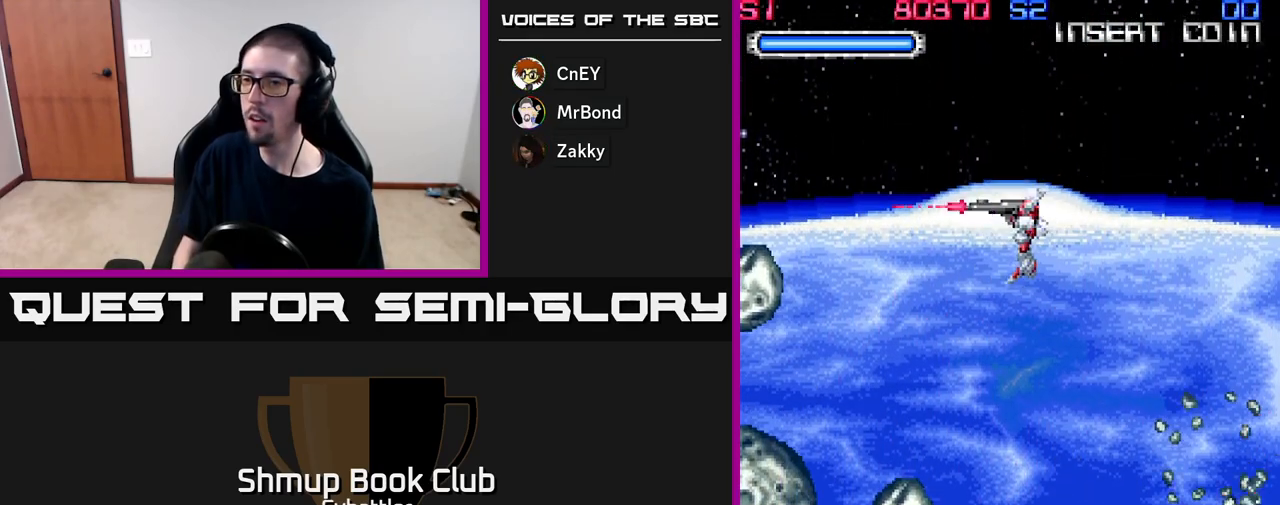
{"buttons": ["A", "DPAD_UP"], "right_stick": "center", "events": [[50, "A", "down"], [167, "DPAD_DOWN", "up"], [333, "DPAD_DOWN", "down"], [333, "DPAD_LEFT", "up"], [367, "DPAD_DOWN", "up"], [400, "DPAD_UP", "down"]]}
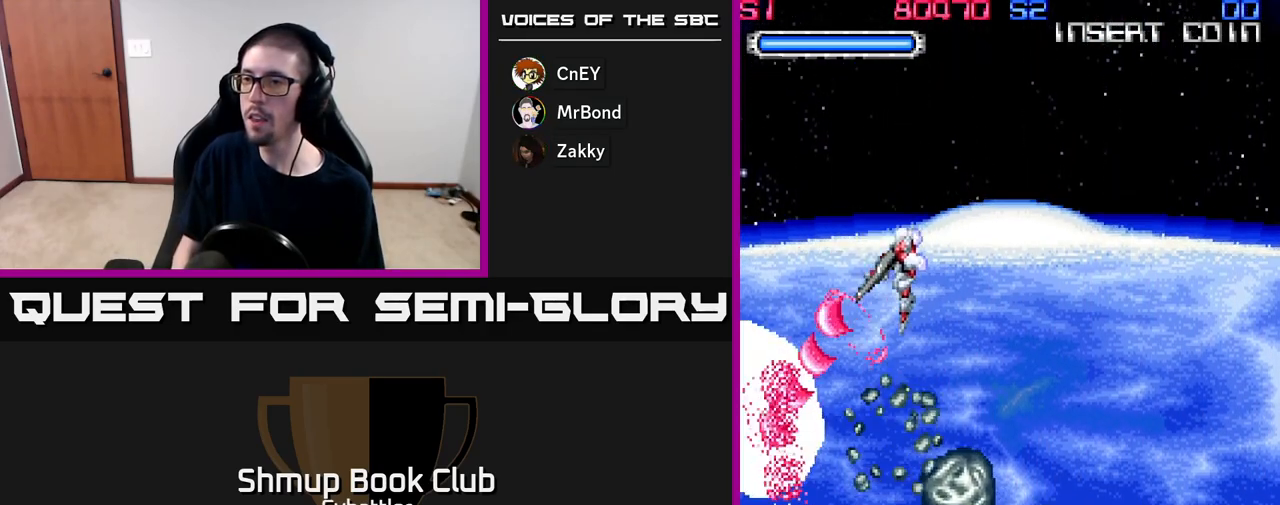
{"buttons": ["A", "DPAD_DOWN", "DPAD_RIGHT"], "right_stick": "center", "events": [[133, "DPAD_UP", "up"], [150, "DPAD_RIGHT", "down"], [200, "DPAD_DOWN", "down"]]}
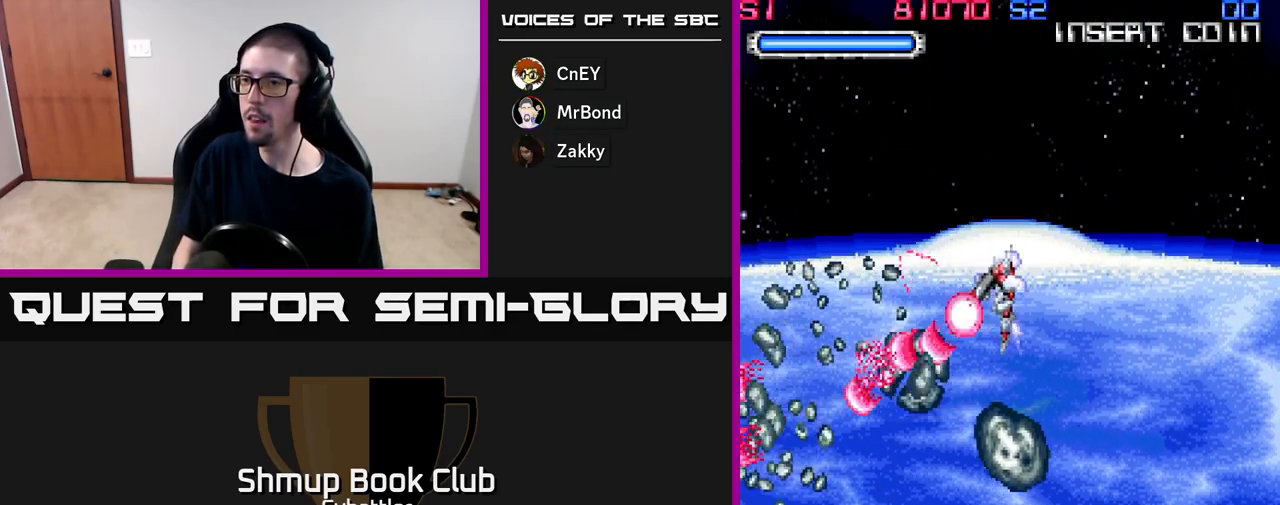
{"buttons": ["A", "DPAD_UP", "DPAD_LEFT"], "right_stick": "center", "events": [[100, "DPAD_DOWN", "up"], [383, "DPAD_RIGHT", "up"], [400, "DPAD_UP", "down"], [467, "DPAD_LEFT", "down"]]}
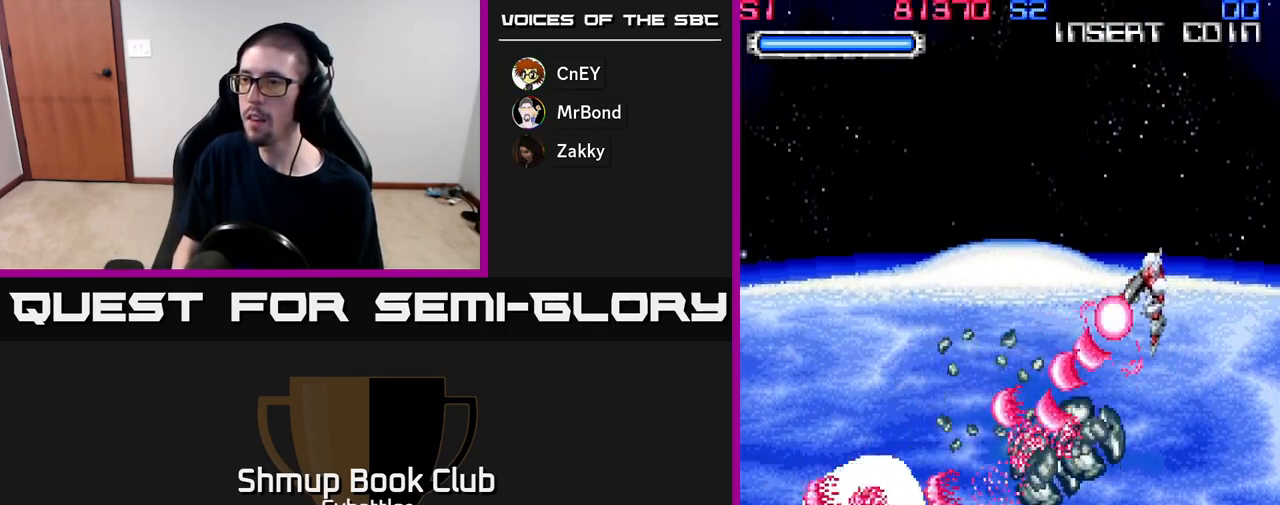
{"buttons": ["A", "DPAD_LEFT"], "right_stick": "center", "events": [[317, "DPAD_UP", "up"], [367, "DPAD_LEFT", "up"], [433, "DPAD_LEFT", "down"]]}
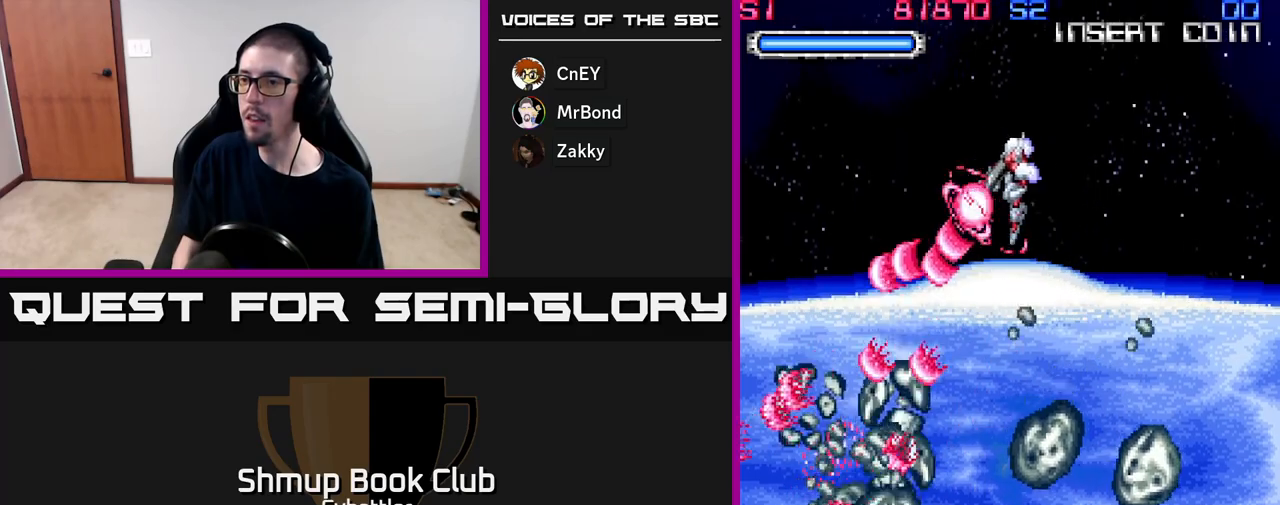
{"buttons": ["DPAD_LEFT"], "right_stick": "center", "events": [[50, "A", "up"], [150, "DPAD_DOWN", "down"], [150, "DPAD_LEFT", "up"], [183, "A", "down"], [217, "DPAD_RIGHT", "down"], [283, "DPAD_RIGHT", "up"], [350, "DPAD_LEFT", "down"], [383, "DPAD_DOWN", "up"], [433, "A", "up"]]}
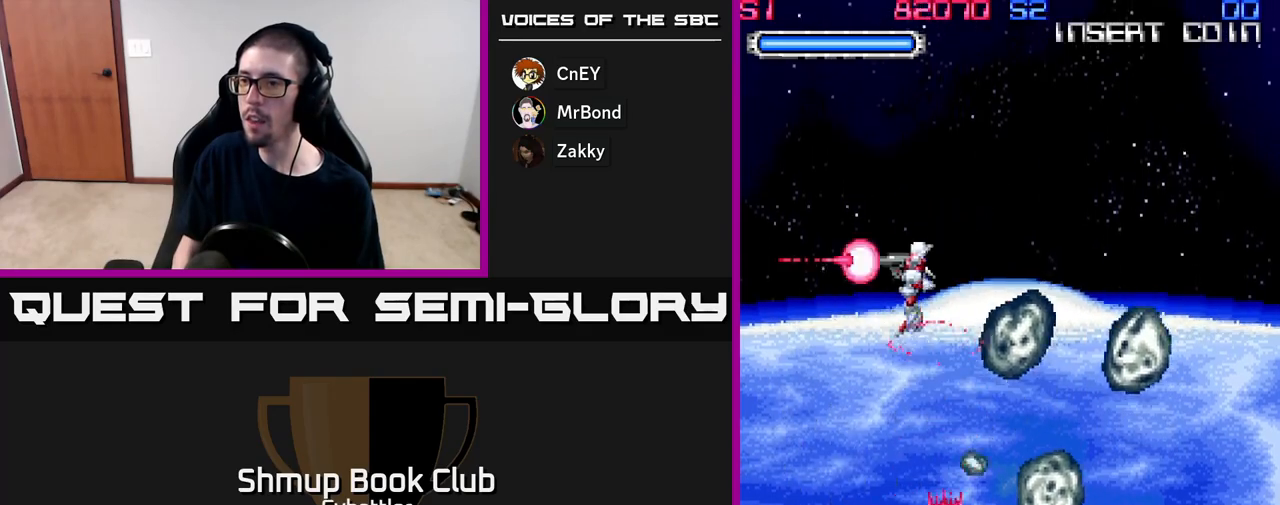
{"buttons": ["DPAD_DOWN"], "right_stick": "center", "events": [[83, "DPAD_DOWN", "down"], [167, "DPAD_LEFT", "up"], [283, "DPAD_RIGHT", "down"], [383, "DPAD_RIGHT", "up"], [400, "X", "down"], [483, "X", "up"]]}
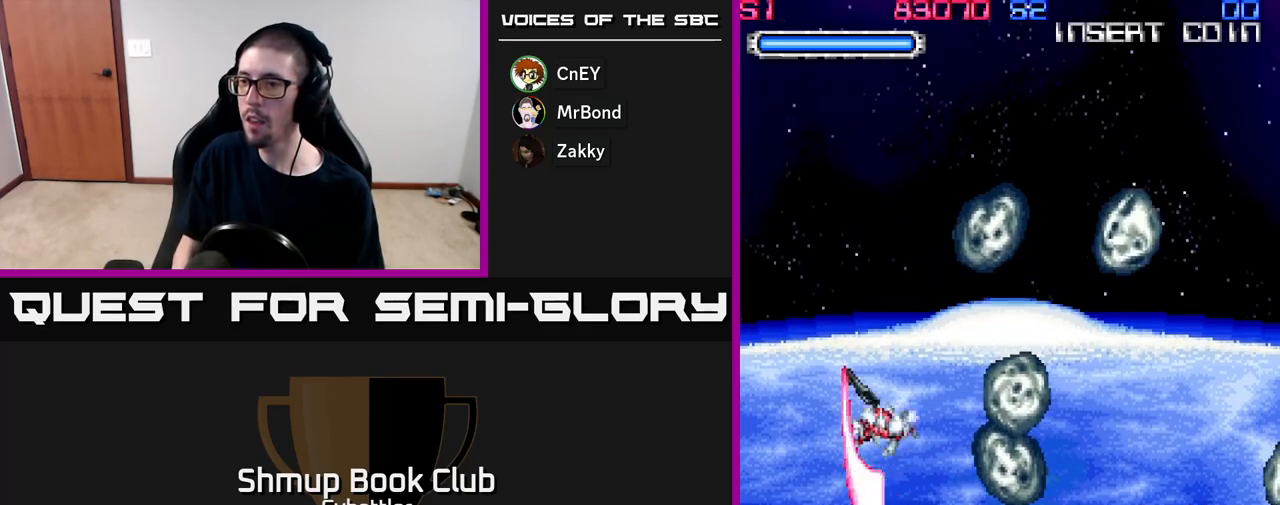
{"buttons": ["X", "DPAD_RIGHT"], "right_stick": "center", "events": [[50, "X", "down"], [133, "X", "up"], [167, "DPAD_RIGHT", "down"], [183, "DPAD_DOWN", "up"], [317, "X", "down"], [400, "X", "up"], [450, "X", "down"]]}
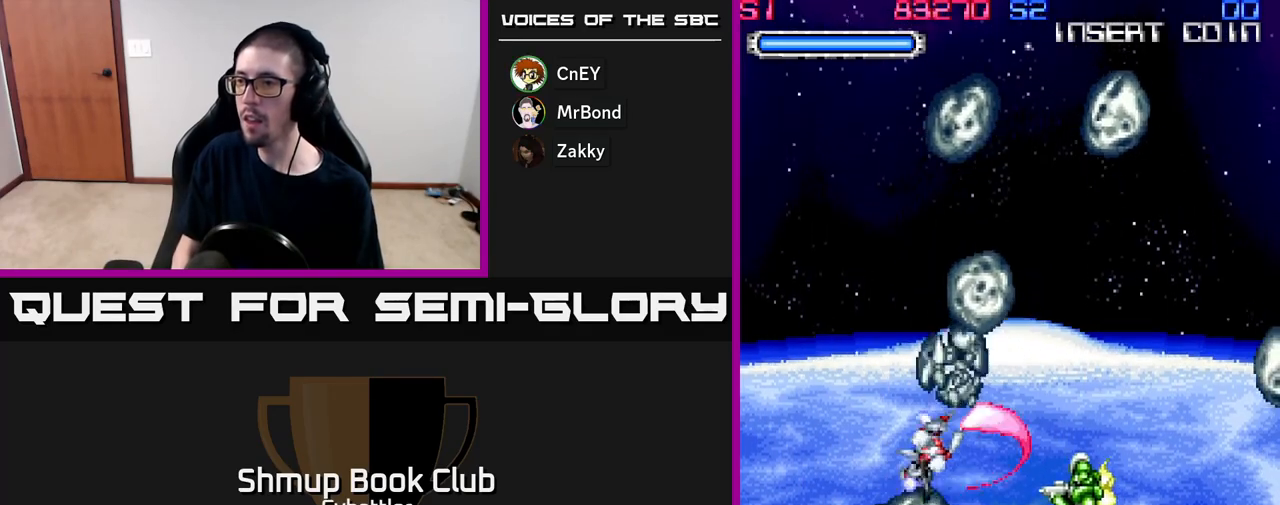
{"buttons": ["DPAD_RIGHT"], "right_stick": "center", "events": [[17, "X", "up"], [67, "X", "down"], [100, "DPAD_DOWN", "down"], [150, "X", "up"], [200, "DPAD_RIGHT", "up"], [200, "X", "down"], [250, "DPAD_DOWN", "up"], [267, "X", "up"], [333, "X", "down"], [367, "DPAD_RIGHT", "down"], [383, "X", "up"]]}
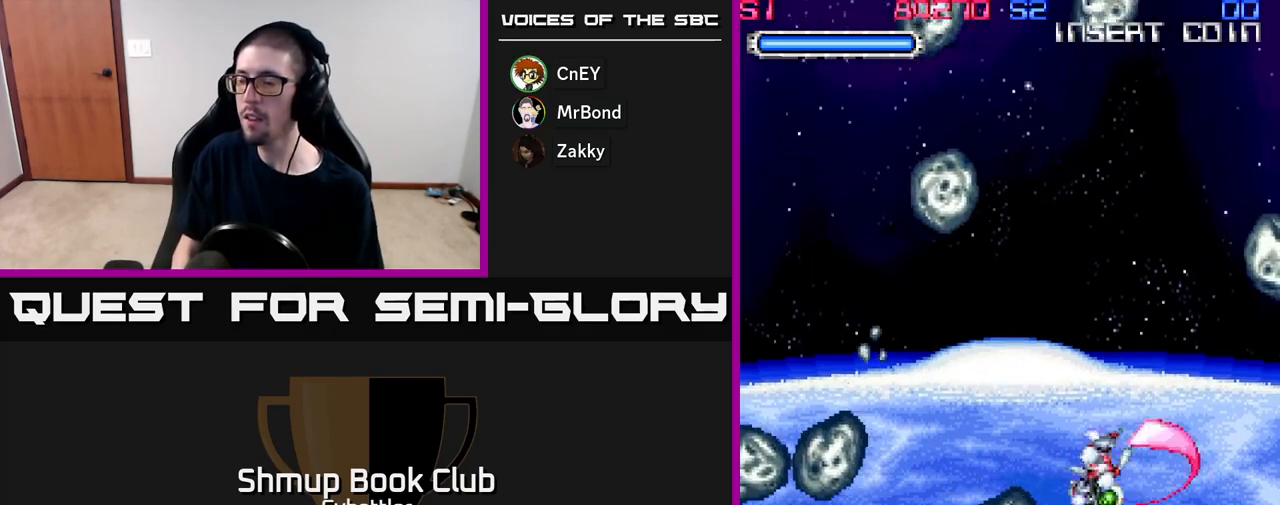
{"buttons": ["A", "DPAD_DOWN", "DPAD_LEFT"], "right_stick": "center", "events": [[150, "DPAD_UP", "down"], [167, "DPAD_RIGHT", "up"], [333, "DPAD_UP", "up"], [367, "DPAD_LEFT", "down"], [383, "A", "down"], [383, "DPAD_DOWN", "down"]]}
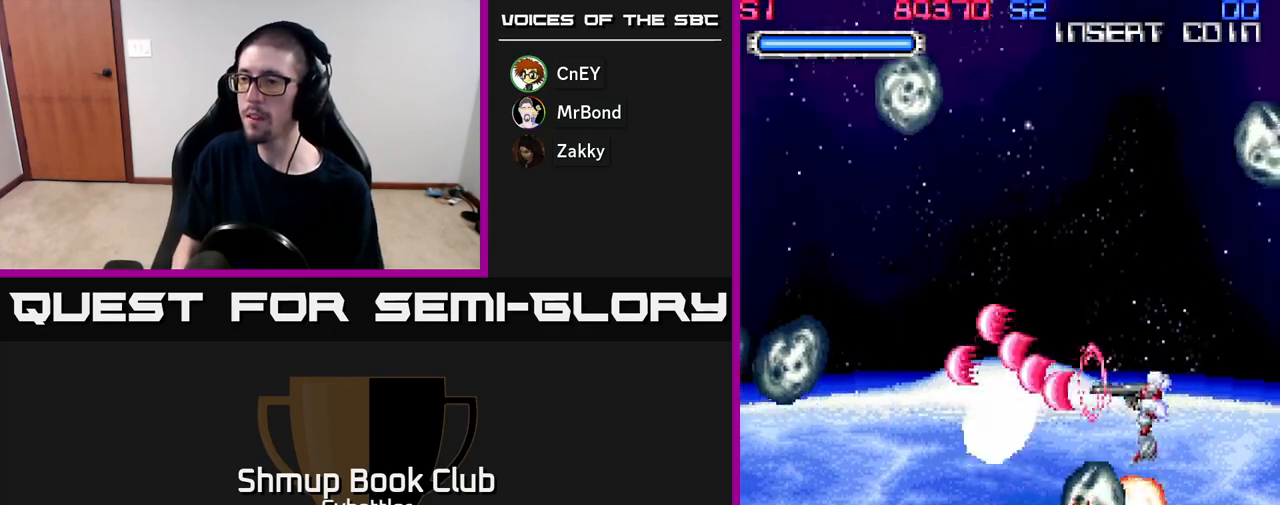
{"buttons": ["DPAD_DOWN", "DPAD_LEFT"], "right_stick": "center", "events": [[67, "DPAD_DOWN", "up"], [133, "DPAD_UP", "down"], [150, "DPAD_LEFT", "up"], [300, "DPAD_UP", "up"], [367, "DPAD_DOWN", "down"], [383, "DPAD_LEFT", "down"], [467, "A", "up"]]}
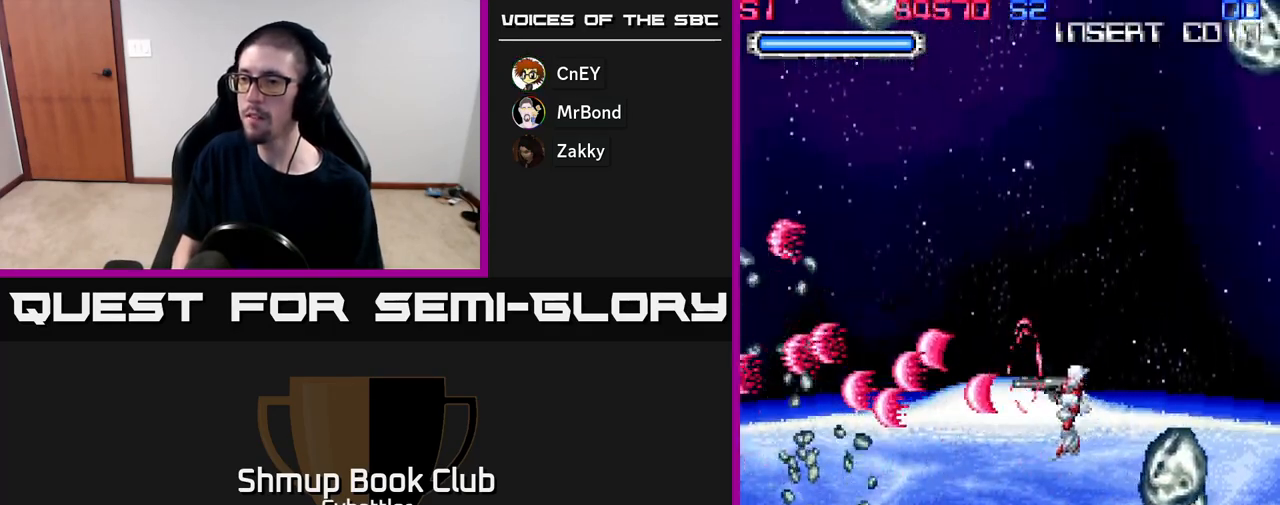
{"buttons": ["DPAD_UP"], "right_stick": "center", "events": [[83, "A", "down"], [250, "DPAD_DOWN", "up"], [300, "A", "up"], [417, "DPAD_UP", "down"], [500, "DPAD_LEFT", "up"]]}
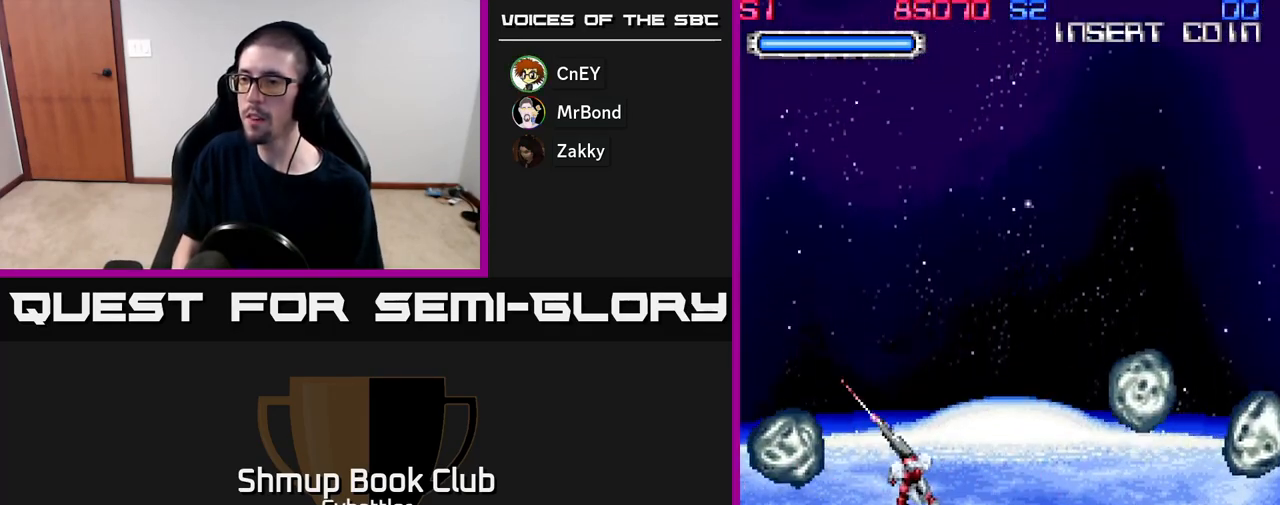
{"buttons": ["A", "DPAD_UP"], "right_stick": "center"}
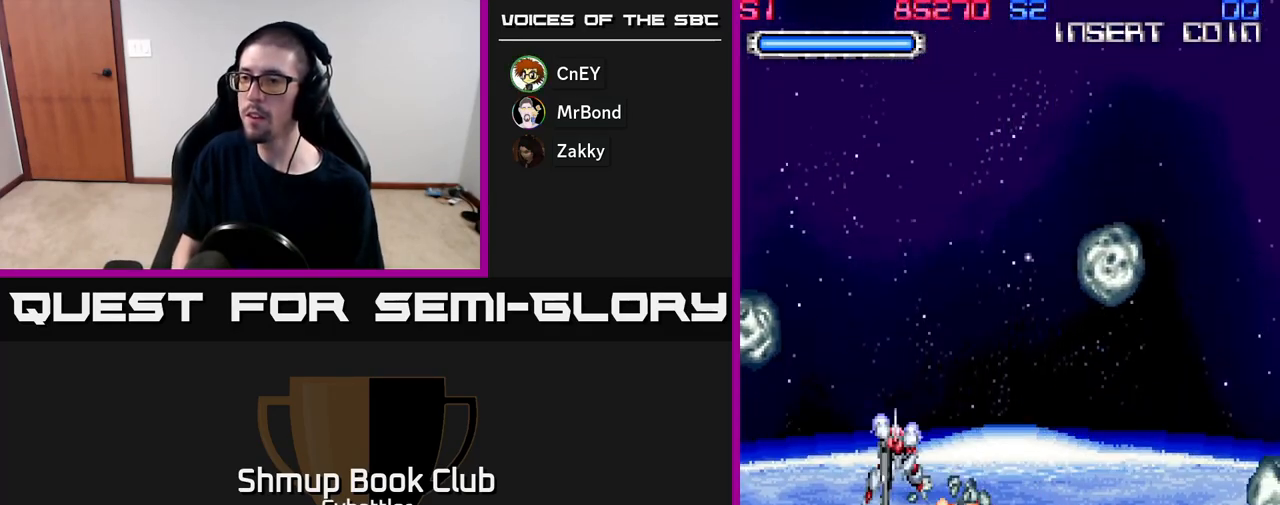
{"buttons": ["A", "DPAD_UP"], "right_stick": "center", "events": [[150, "DPAD_LEFT", "down"], [383, "DPAD_LEFT", "up"]]}
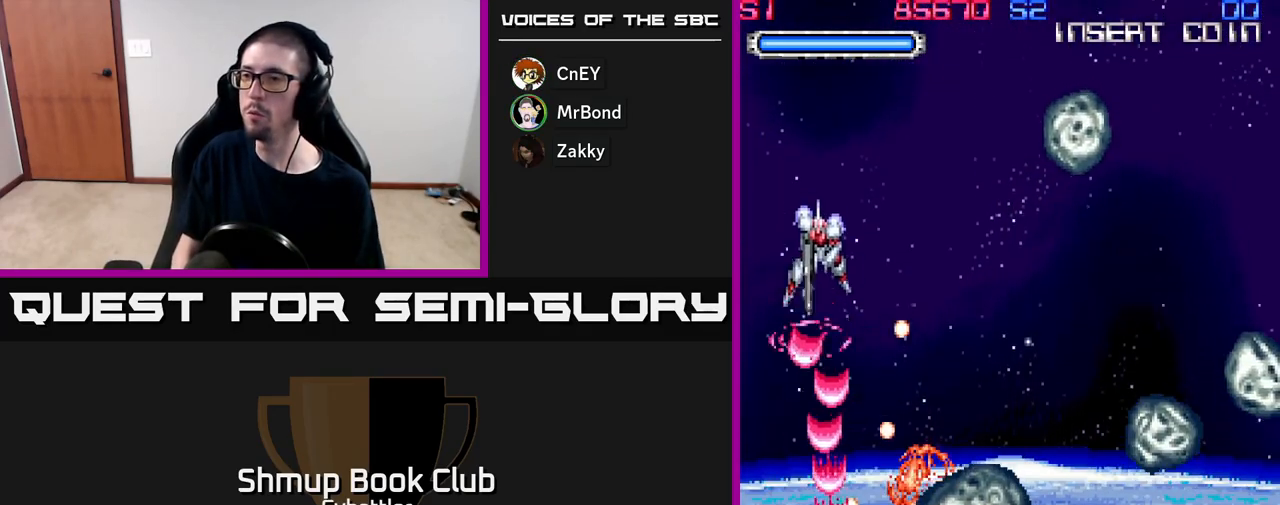
{"buttons": ["A", "DPAD_DOWN", "DPAD_RIGHT"], "right_stick": "center", "events": [[33, "DPAD_RIGHT", "down"], [333, "DPAD_UP", "up"], [417, "DPAD_DOWN", "down"]]}
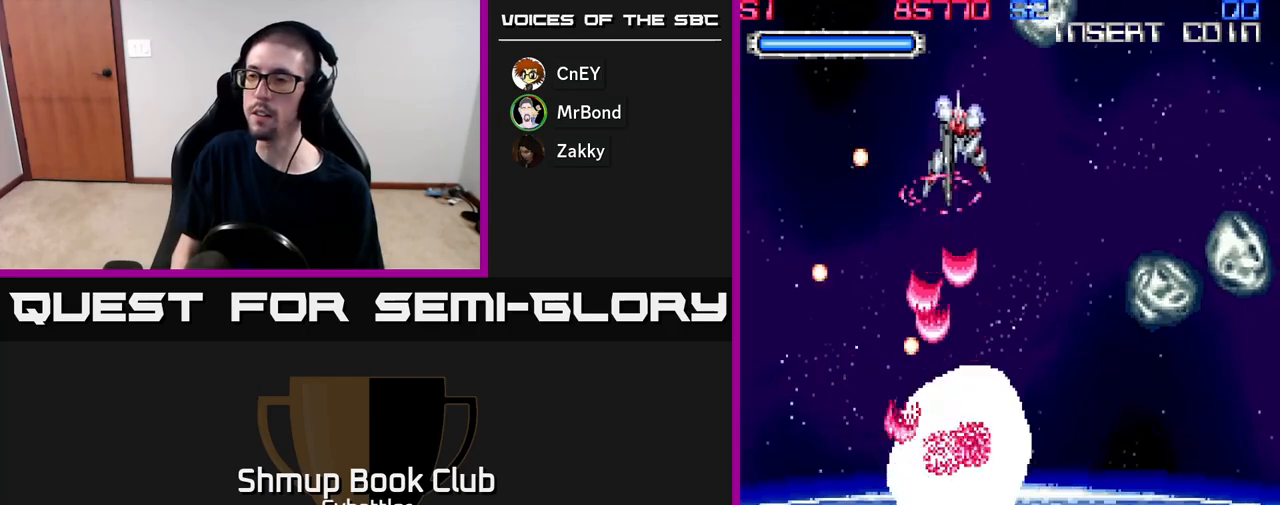
{"buttons": ["A", "DPAD_UP", "DPAD_LEFT"], "right_stick": "center", "events": [[33, "DPAD_RIGHT", "up"], [267, "DPAD_DOWN", "up"], [317, "DPAD_LEFT", "down"], [317, "DPAD_UP", "down"]]}
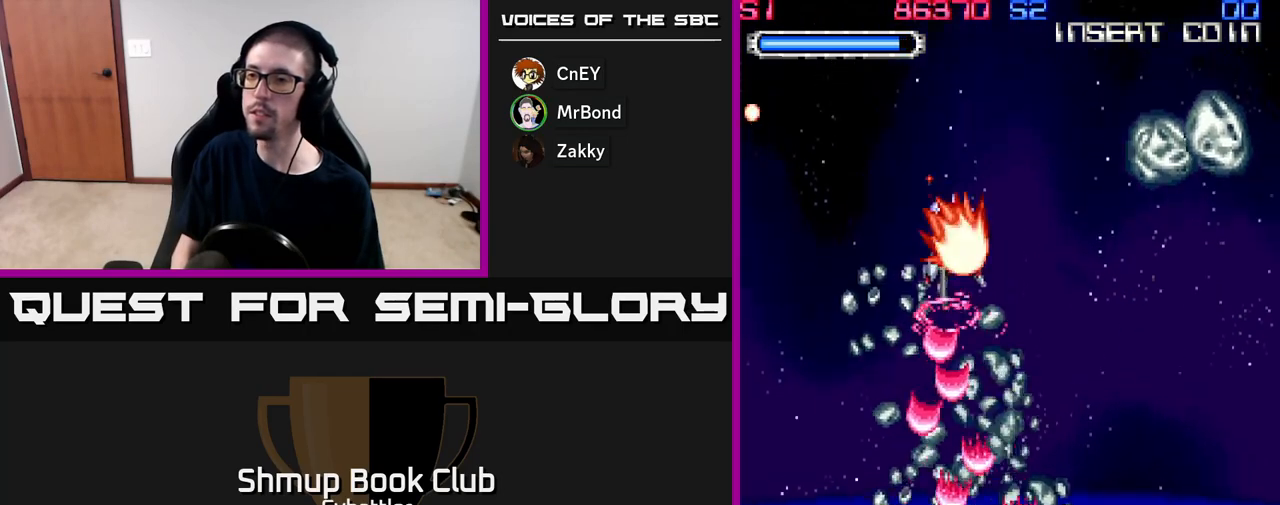
{"buttons": ["A", "DPAD_RIGHT"], "right_stick": "center", "events": [[67, "DPAD_UP", "up"], [117, "DPAD_LEFT", "up"], [167, "DPAD_DOWN", "down"], [167, "DPAD_RIGHT", "down"], [350, "DPAD_DOWN", "up"]]}
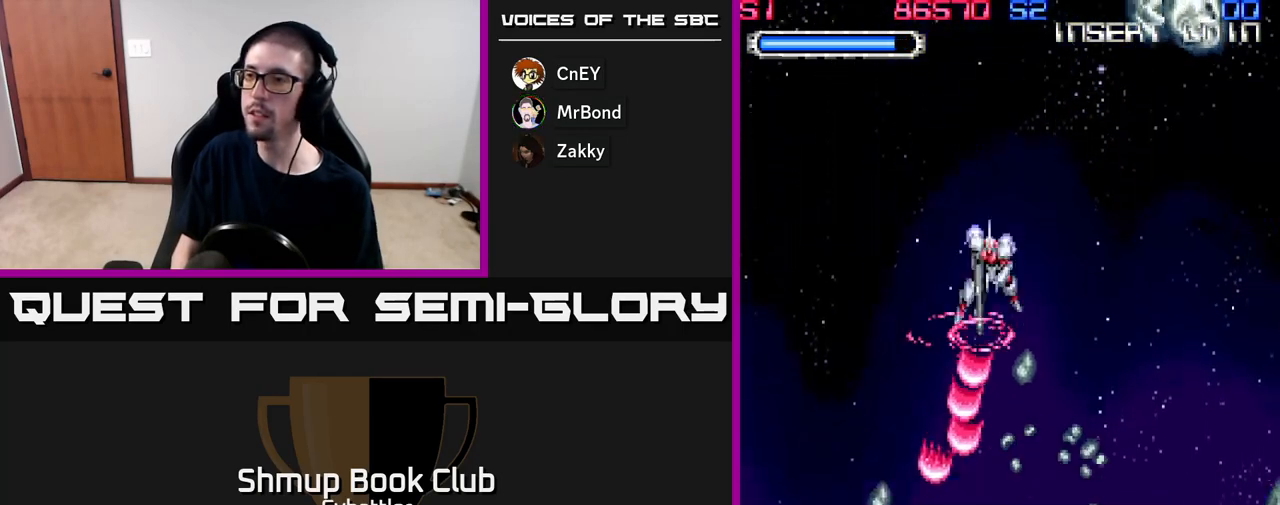
{"buttons": ["A", "DPAD_DOWN", "DPAD_RIGHT"], "right_stick": "center", "events": [[200, "A", "up"], [383, "DPAD_DOWN", "down"], [400, "A", "down"]]}
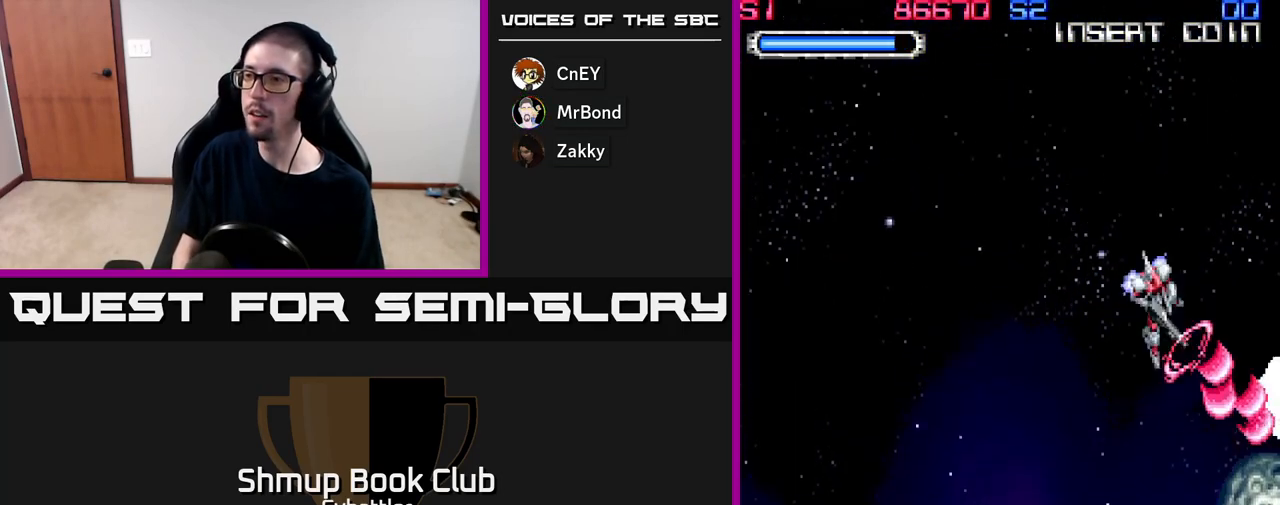
{"buttons": ["A", "DPAD_UP", "DPAD_LEFT"], "right_stick": "center", "events": [[83, "DPAD_RIGHT", "up"], [133, "DPAD_LEFT", "down"], [150, "DPAD_DOWN", "up"], [300, "DPAD_UP", "down"]]}
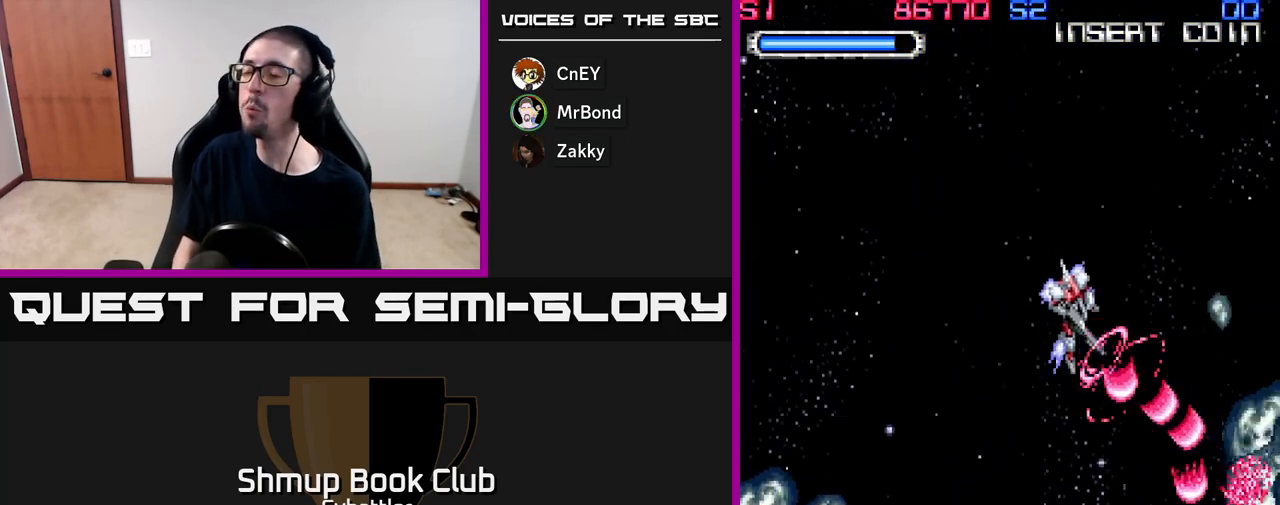
{"buttons": ["DPAD_LEFT"], "right_stick": "center"}
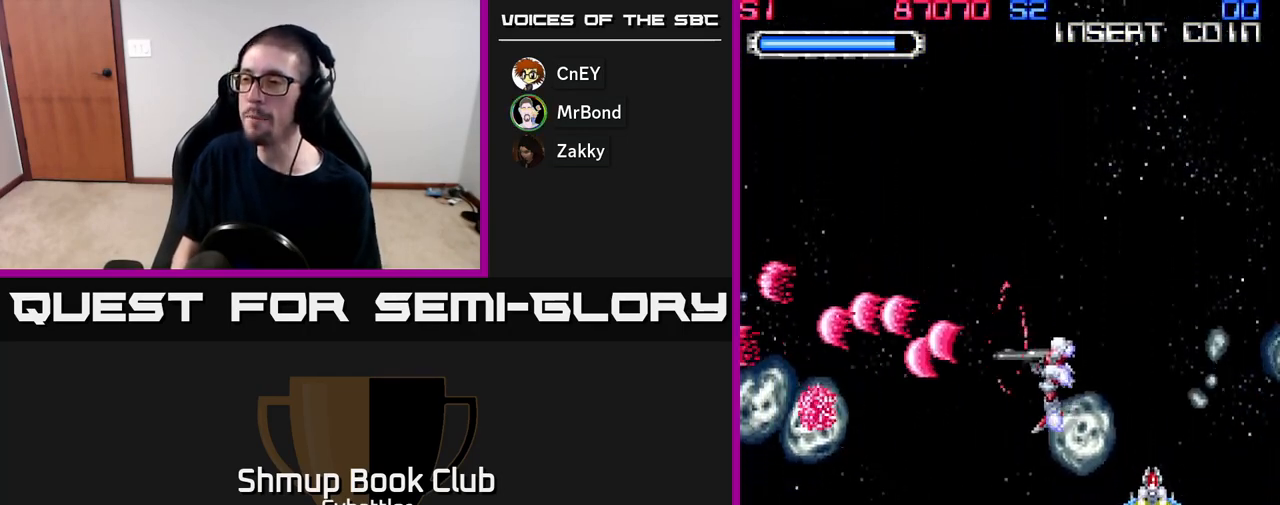
{"buttons": ["A", "DPAD_LEFT"], "right_stick": "center", "events": [[33, "DPAD_UP", "down"], [267, "DPAD_LEFT", "up"], [267, "DPAD_UP", "up"], [283, "DPAD_RIGHT", "down"], [317, "A", "down"], [317, "DPAD_DOWN", "down"], [433, "DPAD_RIGHT", "up"], [483, "DPAD_LEFT", "down"], [500, "DPAD_DOWN", "up"]]}
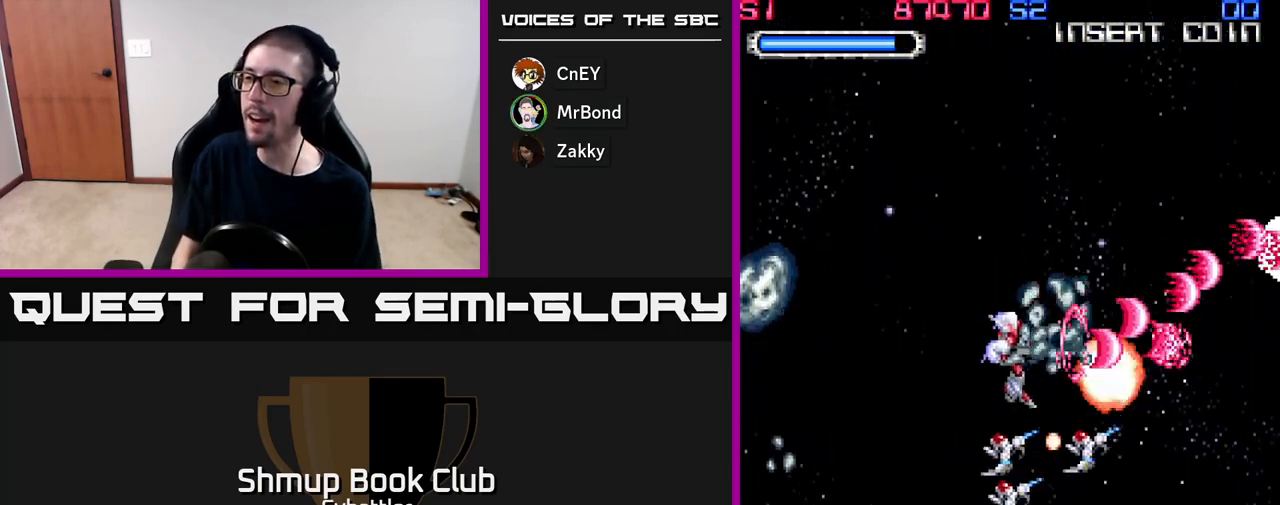
{"buttons": ["A", "DPAD_LEFT"], "right_stick": "center", "events": []}
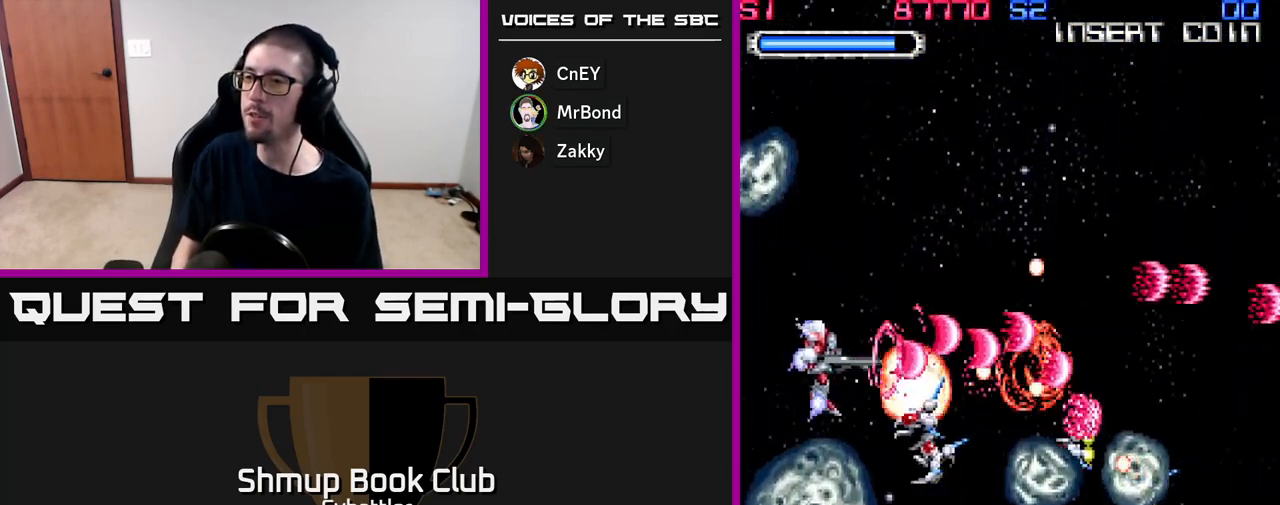
{"buttons": ["A", "DPAD_DOWN", "DPAD_LEFT"], "right_stick": "center", "events": [[167, "DPAD_DOWN", "down"]]}
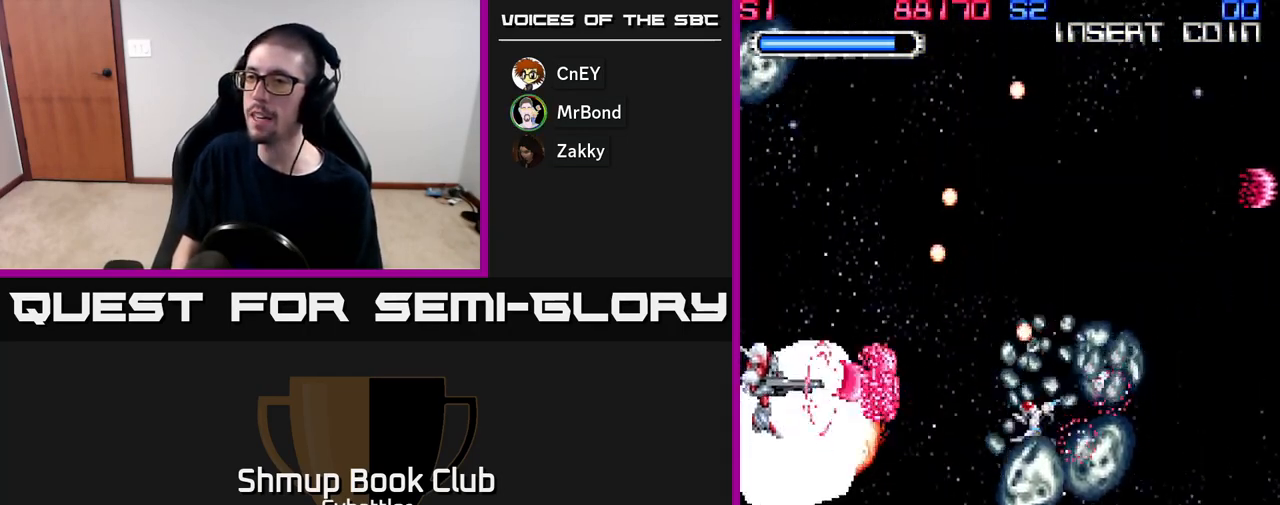
{"buttons": ["A", "DPAD_DOWN"], "right_stick": "center", "events": [[500, "DPAD_LEFT", "up"]]}
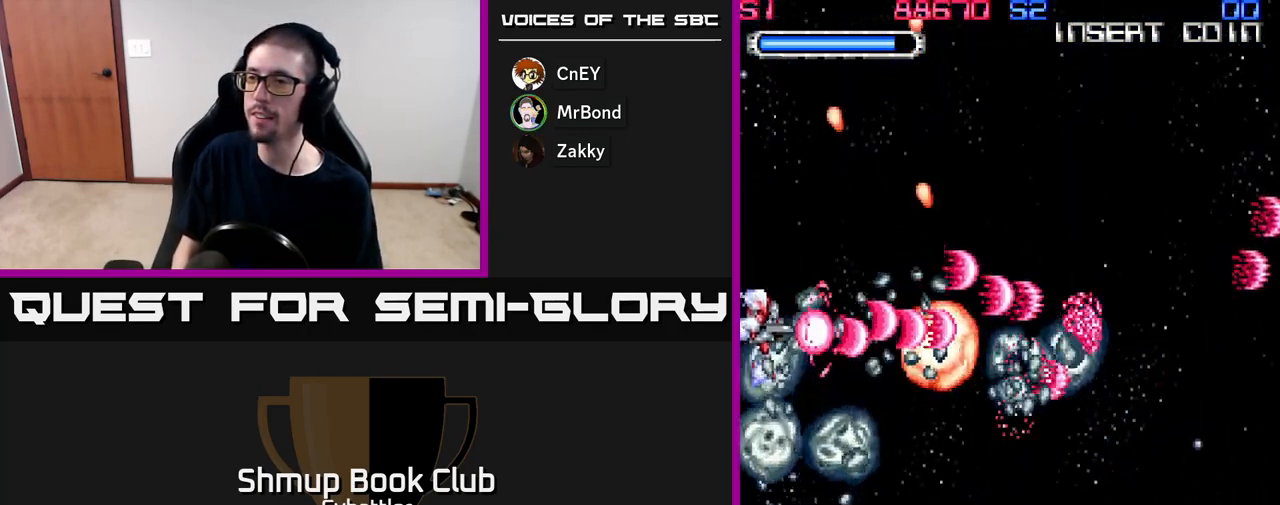
{"buttons": ["A", "DPAD_DOWN"], "right_stick": "center", "events": []}
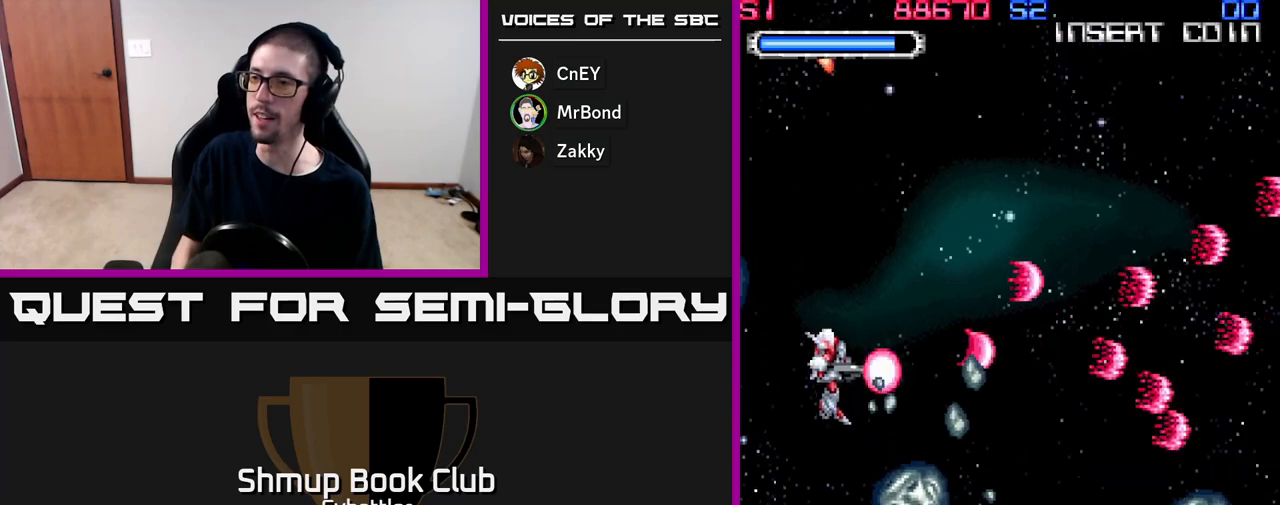
{"buttons": ["A", "DPAD_UP", "DPAD_LEFT"], "right_stick": "center", "events": [[67, "DPAD_RIGHT", "down"], [100, "A", "up"], [183, "A", "down"], [367, "DPAD_RIGHT", "up"], [383, "DPAD_DOWN", "up"], [433, "DPAD_LEFT", "down"], [467, "DPAD_UP", "down"]]}
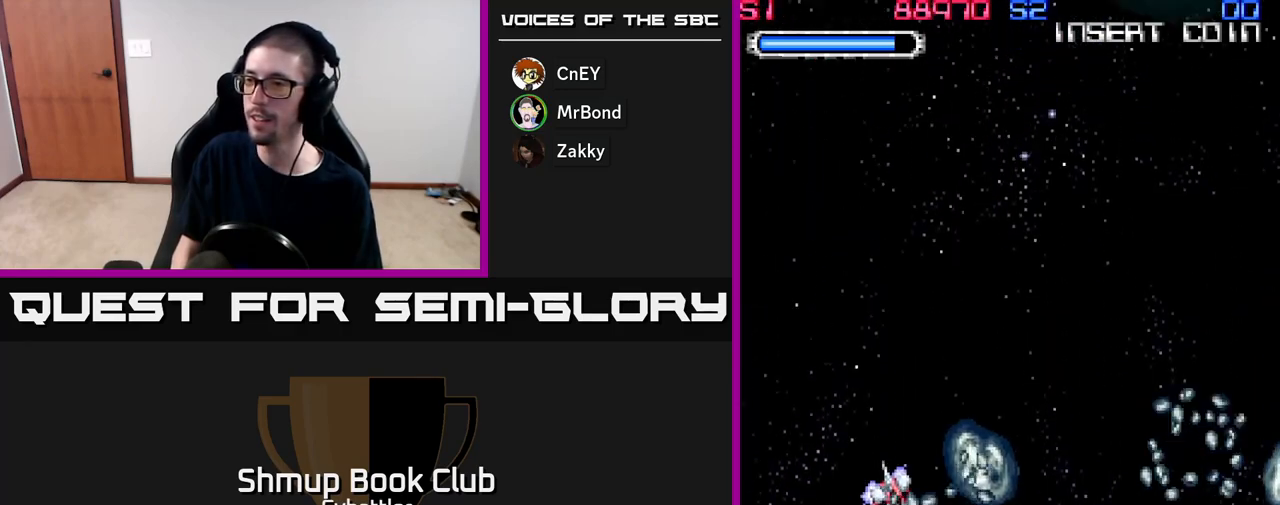
{"buttons": ["A", "DPAD_UP"], "right_stick": "center", "events": [[100, "DPAD_LEFT", "up"]]}
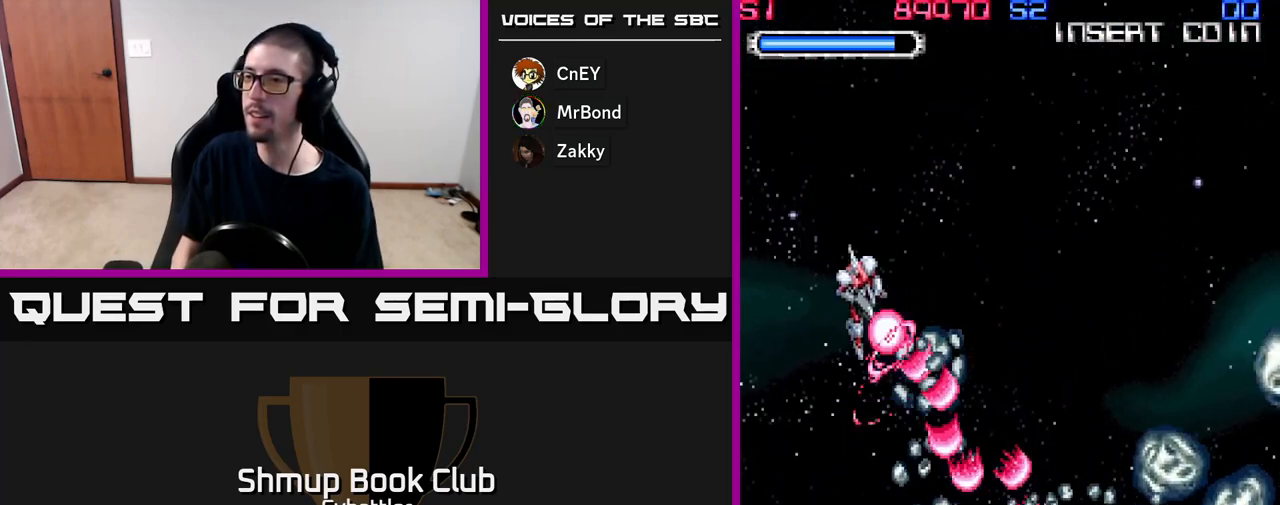
{"buttons": ["A", "DPAD_UP", "DPAD_RIGHT"], "right_stick": "center", "events": [[183, "DPAD_RIGHT", "down"], [233, "DPAD_UP", "up"], [367, "DPAD_UP", "down"]]}
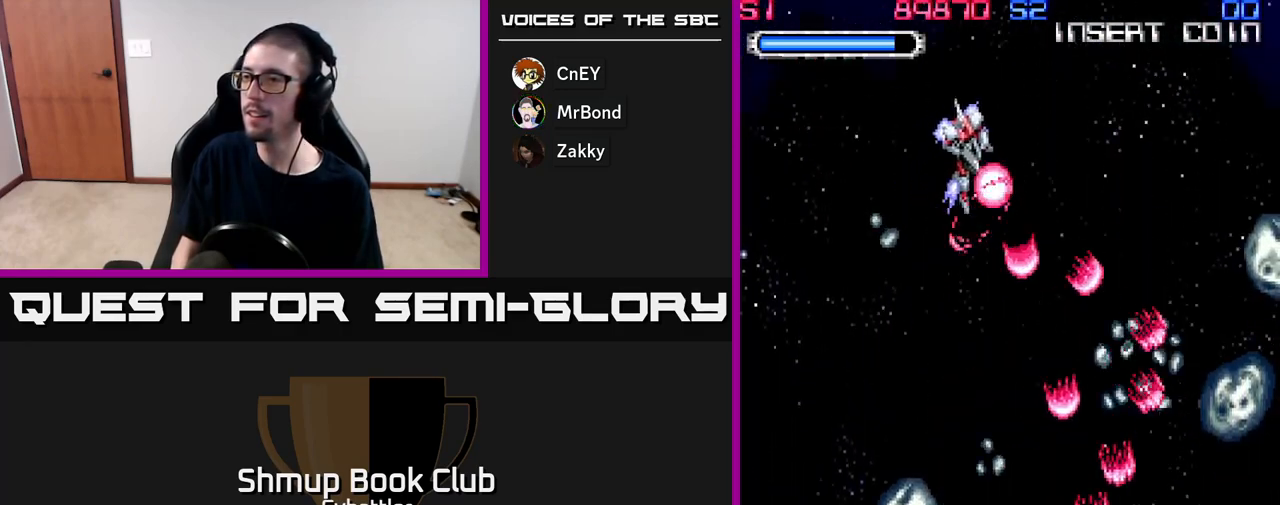
{"buttons": [], "right_stick": "center", "events": [[450, "DPAD_UP", "up"], [467, "DPAD_RIGHT", "up"], [483, "A", "up"]]}